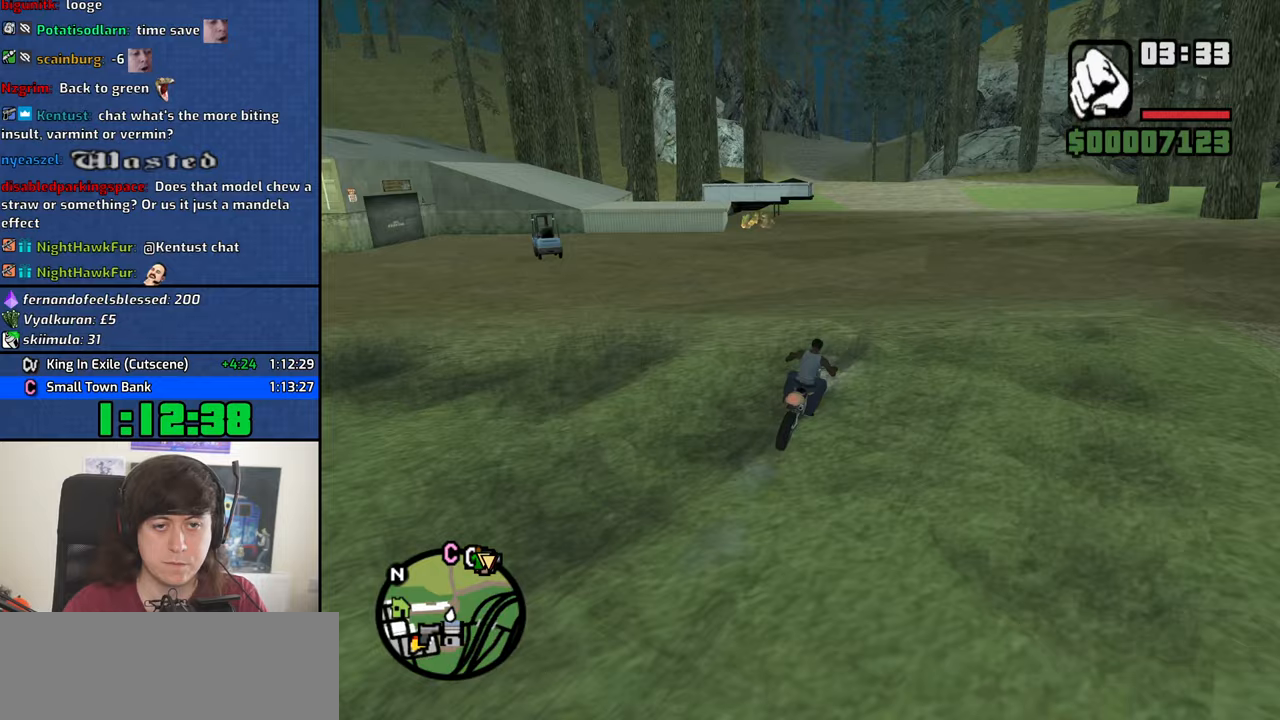
Gameplay with keyboard and mouse; each line is a JSON object with the keys and mouse buttons held at the frame after it. "events" lists presses ("down") and releases ("up") of "1", "2", "3", "4", "5", "6", "8", "a", "alt", "b", "c", "ctrl", "d", "down", "e", "escape", "f", "f1", "f2", "f3", "g", "h", "left", "n", "num2", "q", "r", "right", "s", "shift", "space", "t", "tab", "up", "v", "w", "x", "y", "z", "mouse_left", "mouse_middle", "mouse_right", "mouse_wheel_up" and "mouse_wheel_down" between this image and that frame as [ms after this image, input, new state], when the widget could be followed in between. "mouse_left", "mouse_middle", "mouse_right", "mouse_wheel_up", "mouse_wheel_down" = the "left", "middle", "right", "wheel_up", "wheel_down" buttons of the "mouse" list. No other keys are recorded. Mouse movement is not recorded.
{"keys": ["a", "up", "w"], "mouse": [], "events": [[16, "2", "up"], [200, "up", "down"], [250, "up", "up"], [350, "a", "down"], [350, "up", "down"], [383, "up", "up"], [483, "up", "down"]]}
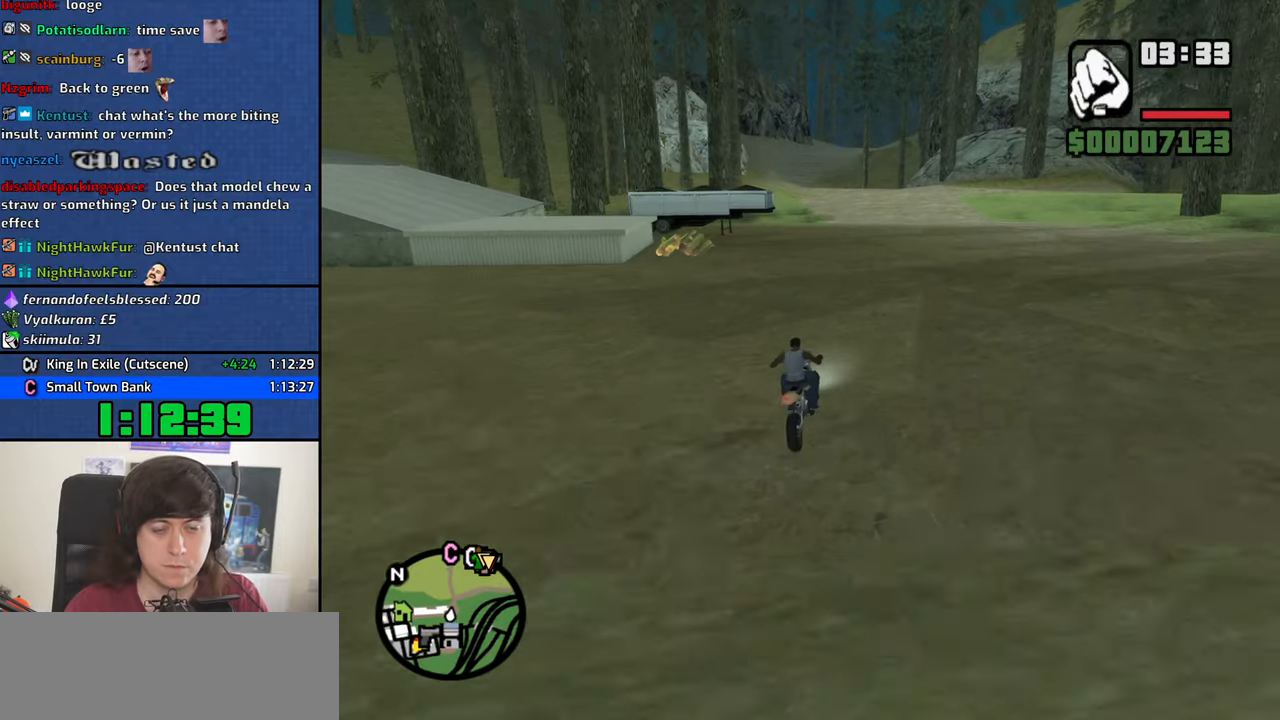
{"keys": ["a", "w"], "mouse": [], "events": [[33, "a", "up"], [33, "up", "up"], [116, "up", "down"], [166, "up", "up"], [266, "a", "down"], [266, "up", "down"], [366, "up", "up"], [450, "up", "down"], [500, "up", "up"]]}
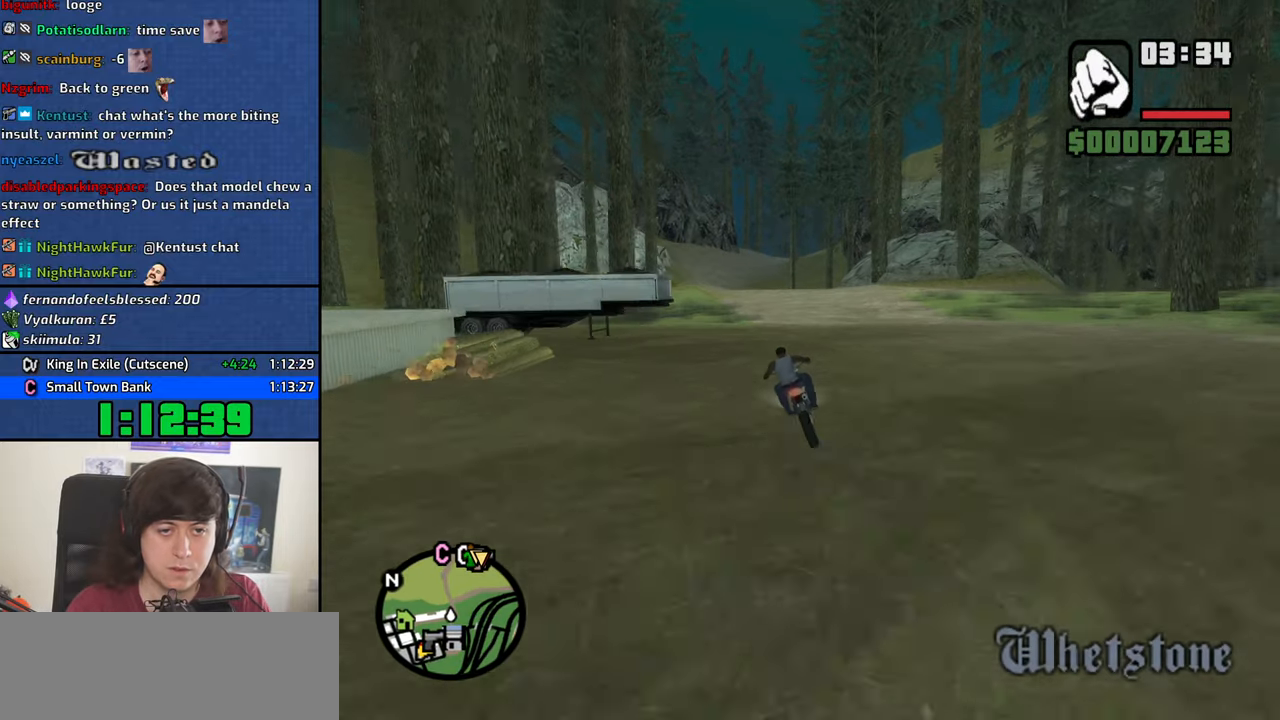
{"keys": ["w"], "mouse": [], "events": [[100, "a", "up"], [100, "up", "down"], [133, "up", "up"], [283, "up", "down"], [333, "up", "up"], [416, "up", "down"], [466, "up", "up"]]}
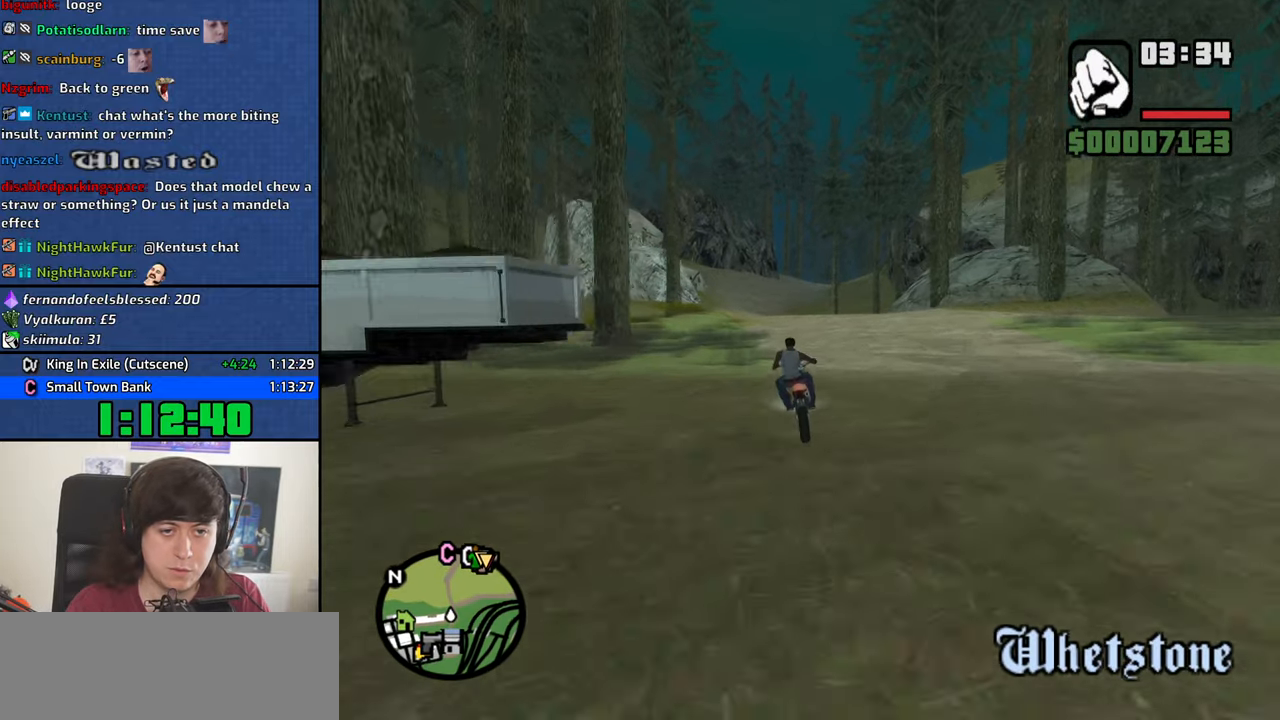
{"keys": ["a", "w"], "mouse": [], "events": [[66, "up", "down"], [100, "up", "up"], [200, "up", "down"], [300, "up", "up"], [383, "up", "down"], [433, "a", "down"], [433, "up", "up"]]}
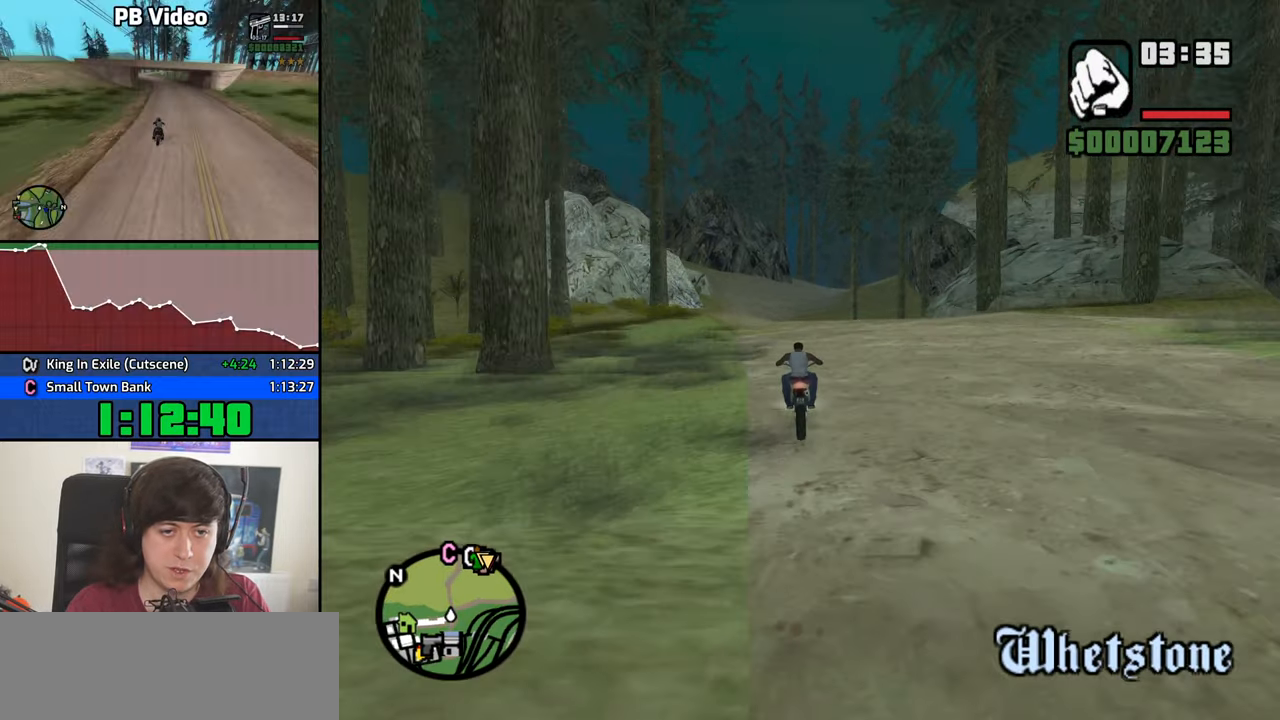
{"keys": ["a", "up", "w"], "mouse": [], "events": [[33, "up", "down"], [83, "up", "up"], [116, "a", "up"], [166, "up", "down"], [266, "up", "up"], [350, "up", "down"], [400, "a", "down"], [400, "up", "up"], [500, "up", "down"]]}
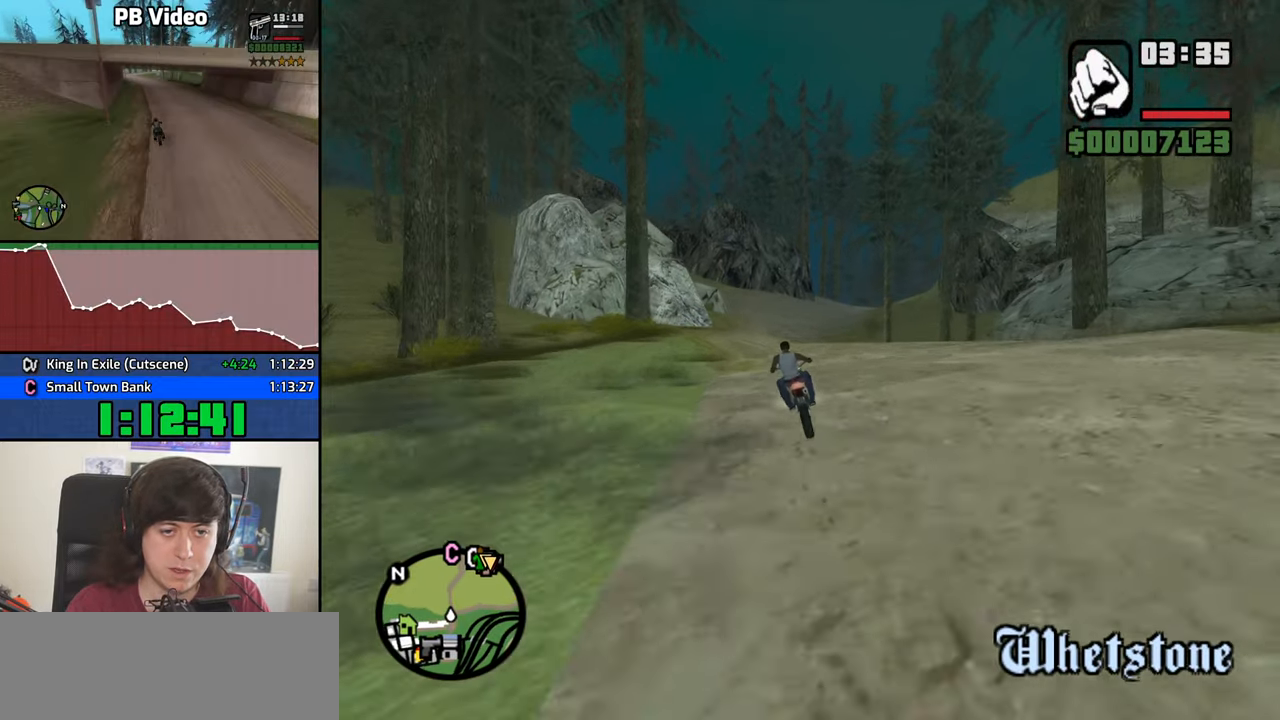
{"keys": ["w"], "mouse": [], "events": [[100, "a", "up"], [100, "up", "up"], [183, "up", "down"], [233, "up", "up"], [333, "up", "down"], [366, "up", "up"]]}
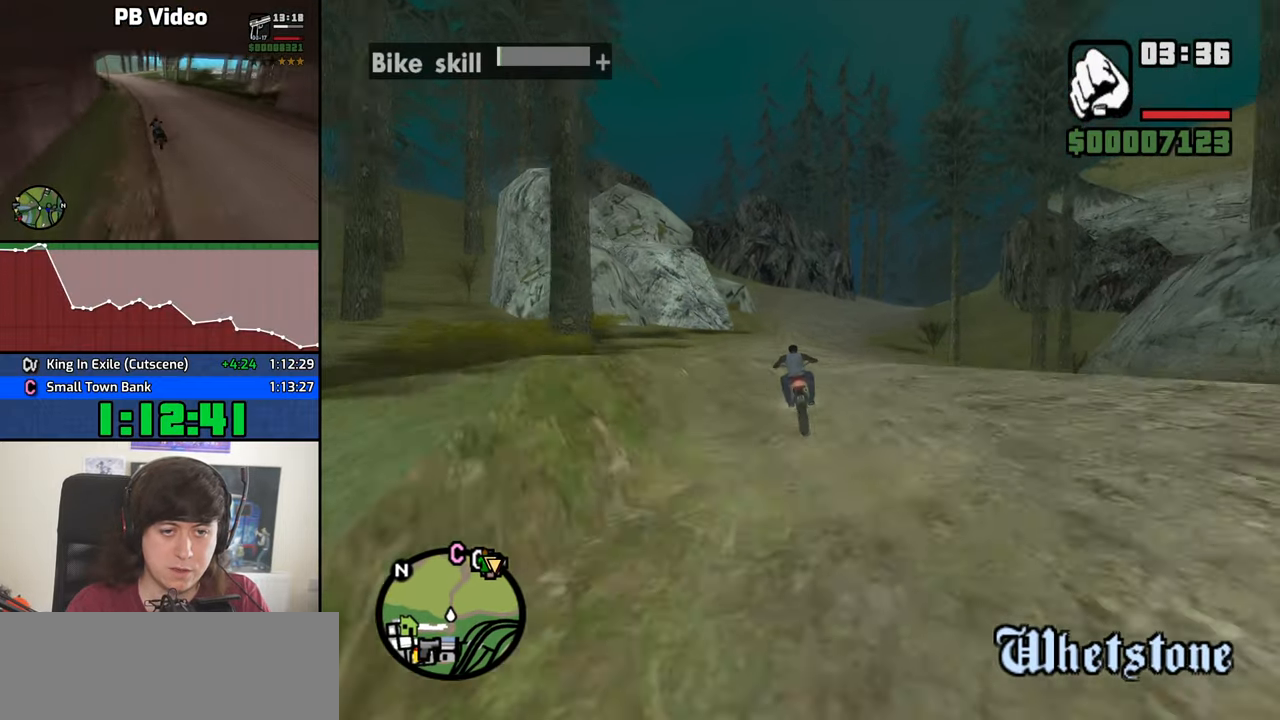
{"keys": ["up", "w"], "mouse": [], "events": [[16, "up", "down"], [66, "up", "up"], [150, "up", "down"], [200, "up", "up"], [300, "up", "down"], [350, "up", "up"], [483, "up", "down"]]}
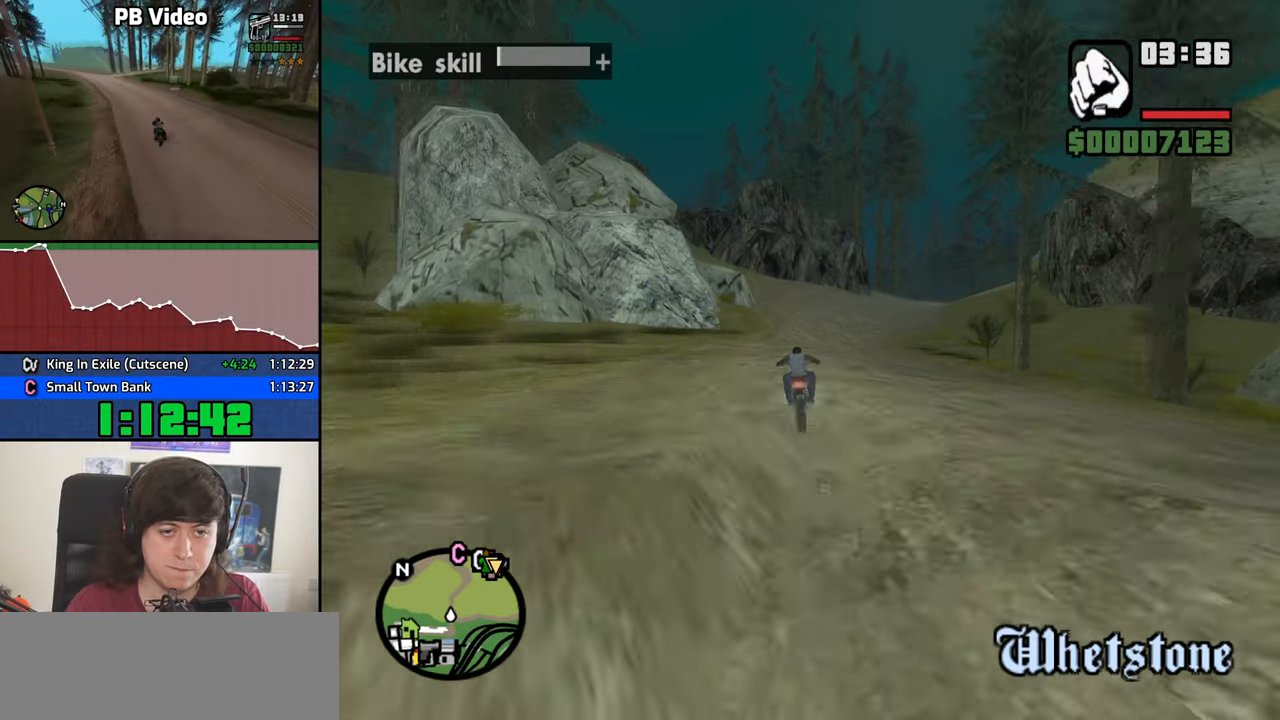
{"keys": ["up", "w"], "mouse": [], "events": [[33, "up", "up"], [116, "up", "down"], [166, "up", "up"], [266, "up", "down"], [350, "up", "up"], [450, "up", "down"]]}
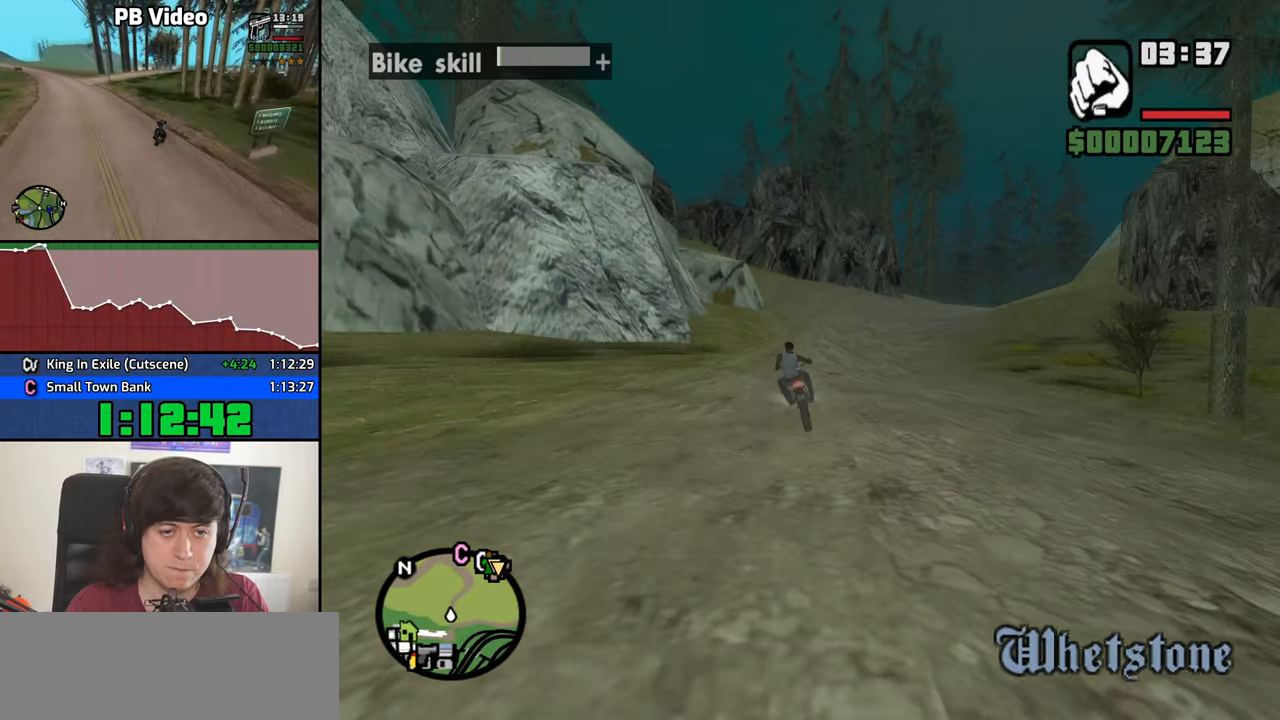
{"keys": ["d", "up", "w"], "mouse": [], "events": [[50, "up", "up"], [133, "d", "down"], [133, "up", "down"], [183, "up", "up"], [283, "up", "down"], [333, "d", "up"], [366, "up", "up"], [466, "d", "down"], [466, "up", "down"]]}
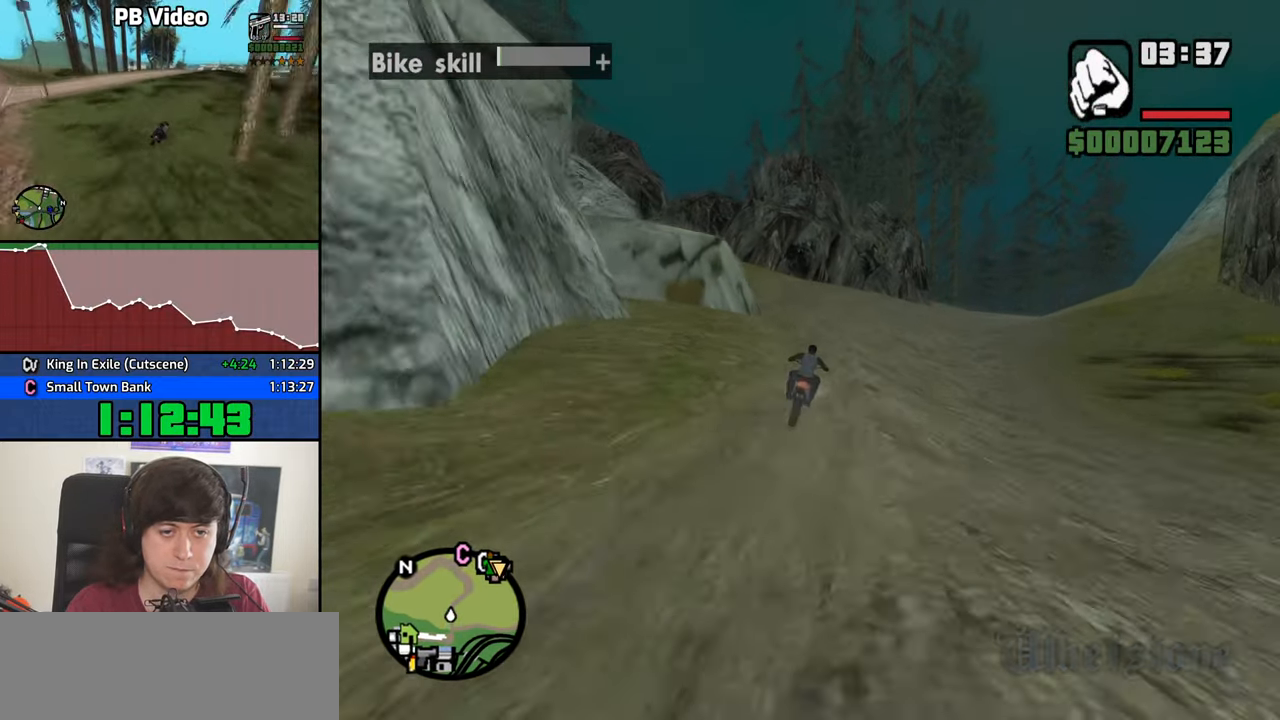
{"keys": ["w"], "mouse": [], "events": [[66, "up", "up"], [150, "up", "down"], [250, "up", "up"], [350, "d", "up"], [350, "up", "down"], [383, "up", "up"]]}
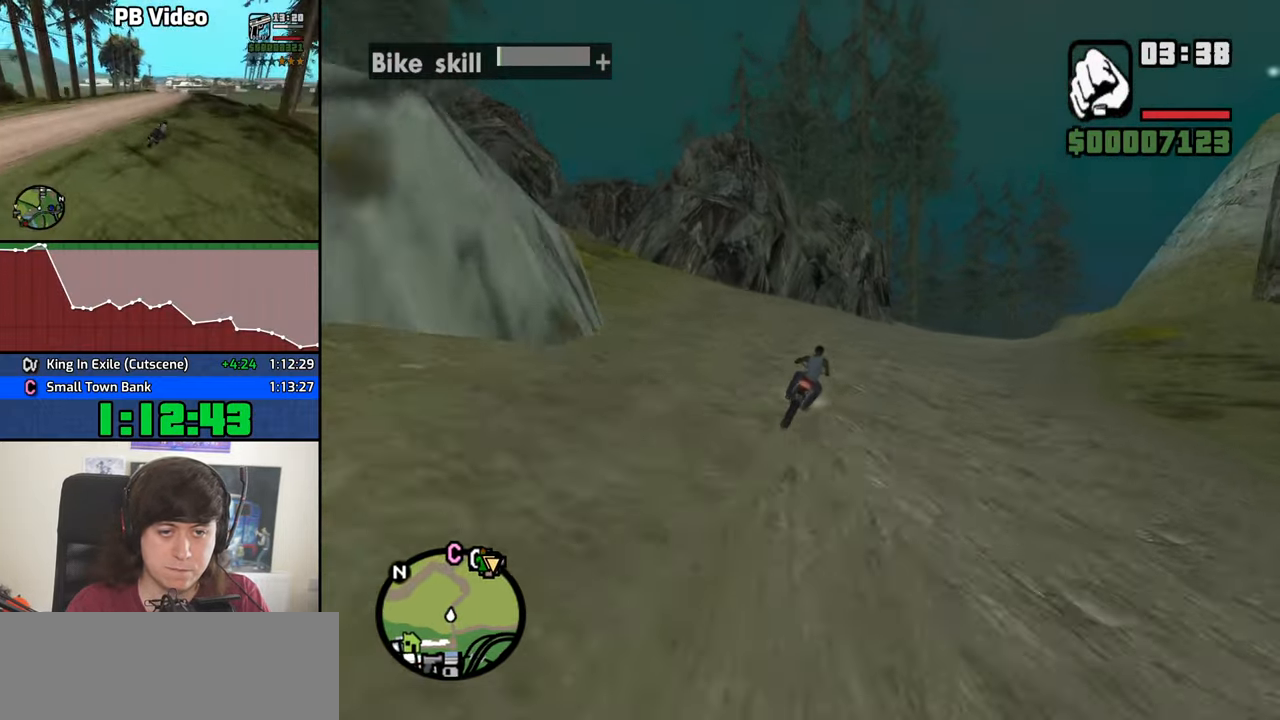
{"keys": ["d", "w"], "mouse": [], "events": [[33, "d", "down"], [33, "up", "down"], [116, "up", "up"], [166, "up", "down"], [266, "up", "up"], [349, "up", "down"], [449, "up", "up"]]}
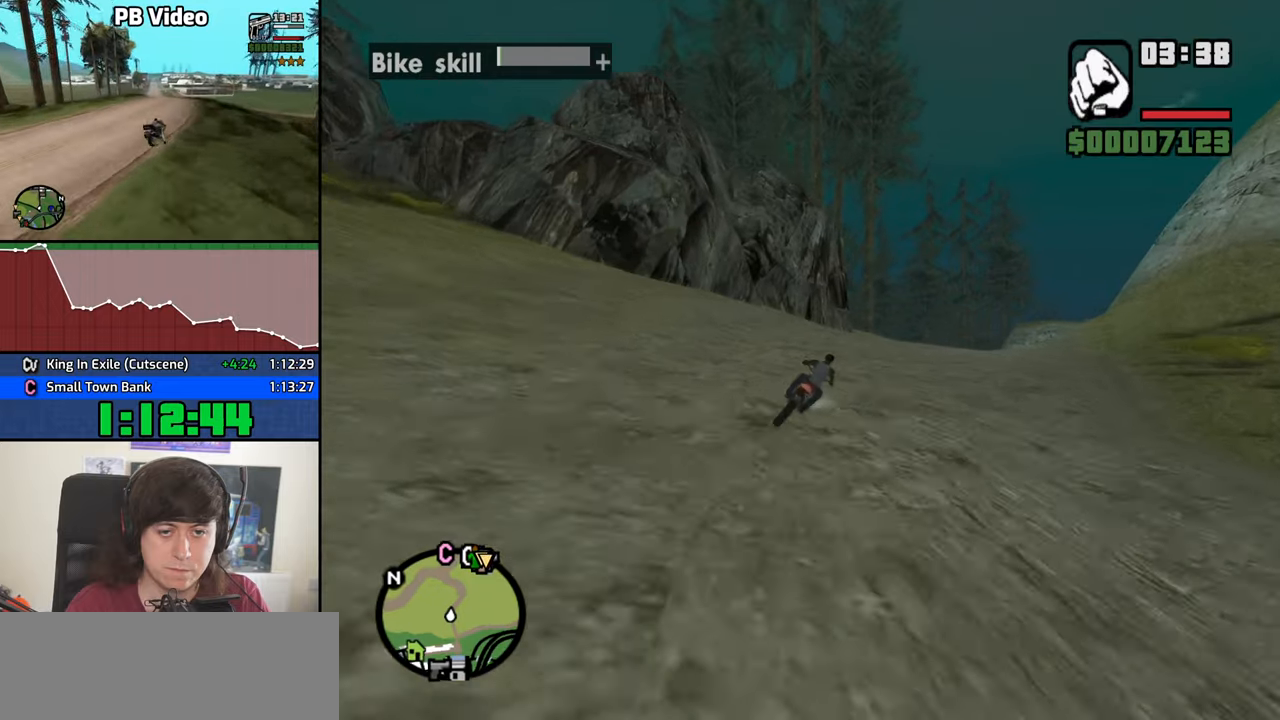
{"keys": ["d", "up", "w"], "mouse": [], "events": [[50, "up", "down"], [133, "up", "up"], [233, "up", "down"], [333, "up", "up"], [417, "up", "down"]]}
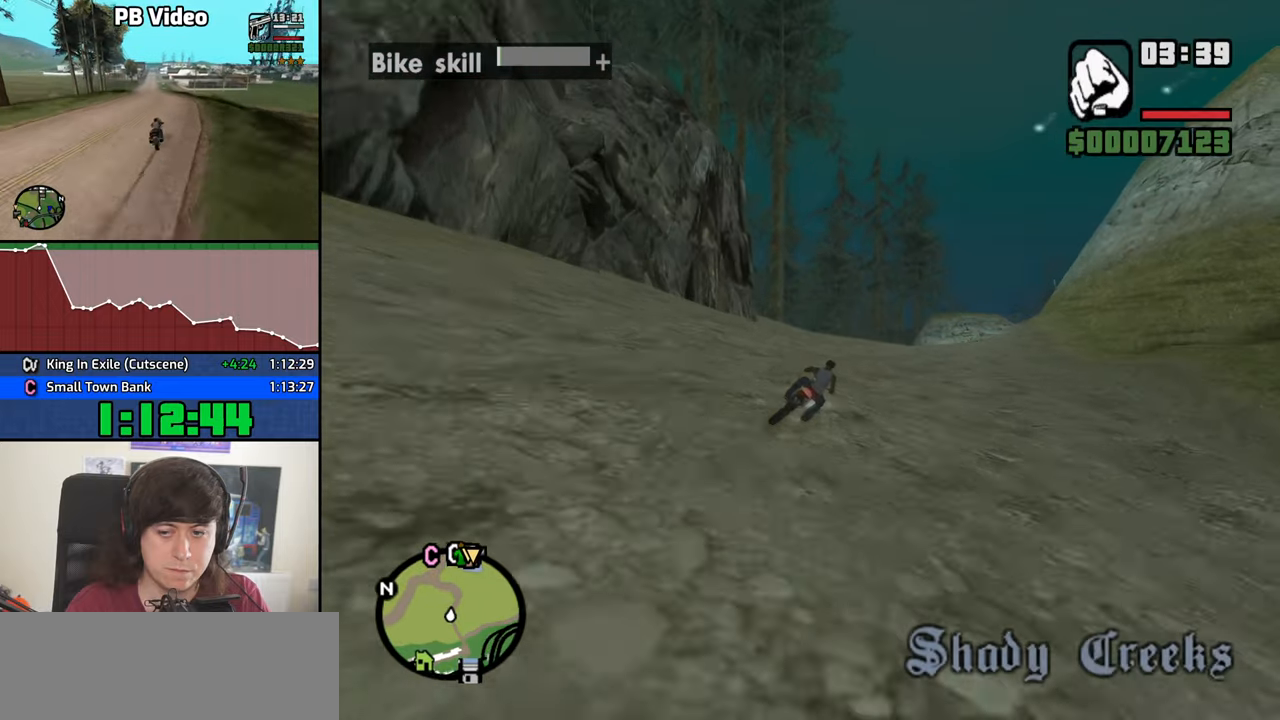
{"keys": ["d", "up", "w"], "mouse": [], "events": [[17, "up", "up"], [100, "up", "down"], [200, "up", "up"], [300, "up", "down"], [383, "up", "up"], [483, "up", "down"]]}
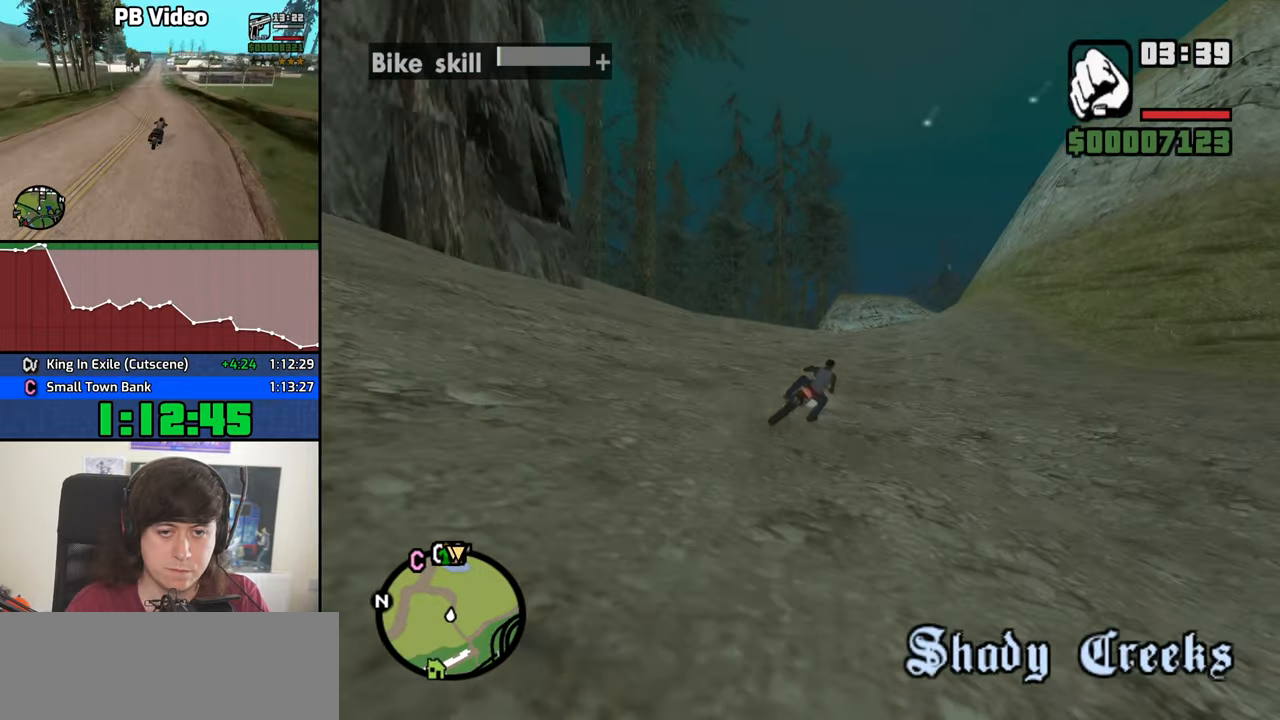
{"keys": ["2", "w"], "mouse": [], "events": [[83, "up", "up"], [117, "up", "down"], [167, "d", "up"], [167, "up", "up"], [350, "2", "down"], [400, "2", "up"], [500, "2", "down"]]}
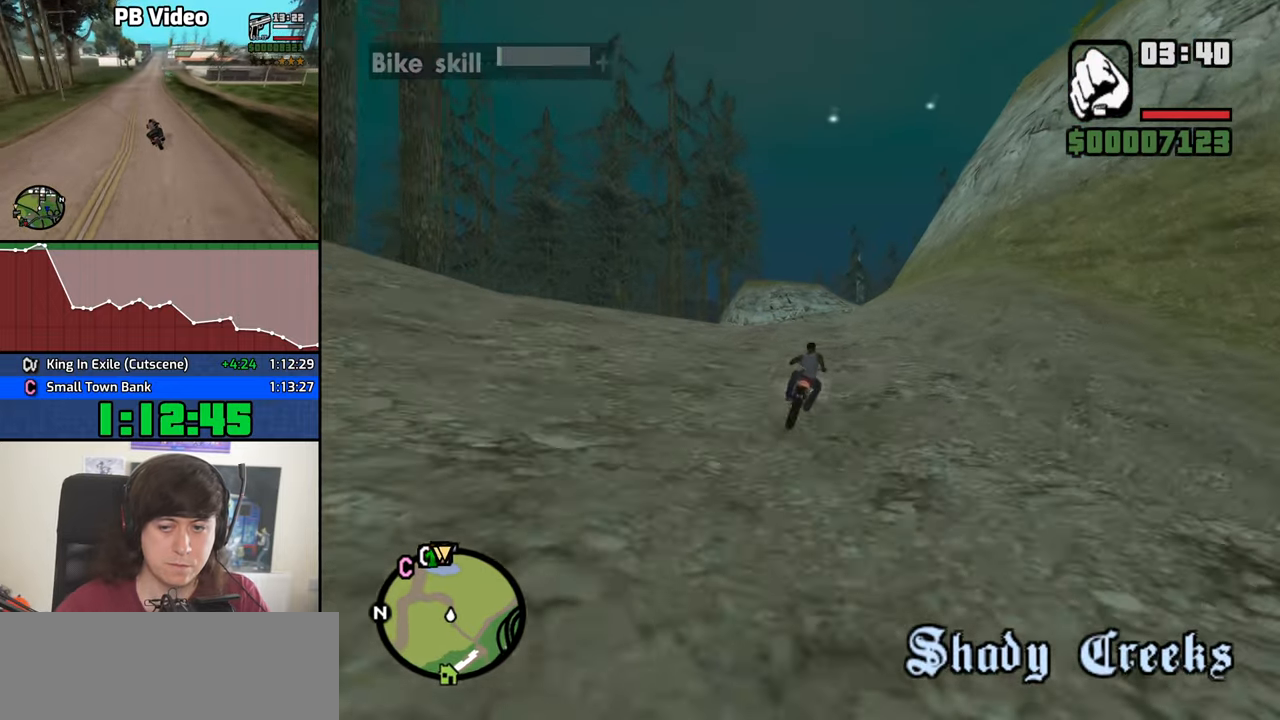
{"keys": ["2", "d", "w"], "mouse": [], "events": [[50, "d", "down"], [83, "2", "up"], [183, "2", "down"], [183, "d", "up"], [283, "2", "up"], [333, "d", "down"], [417, "2", "down"]]}
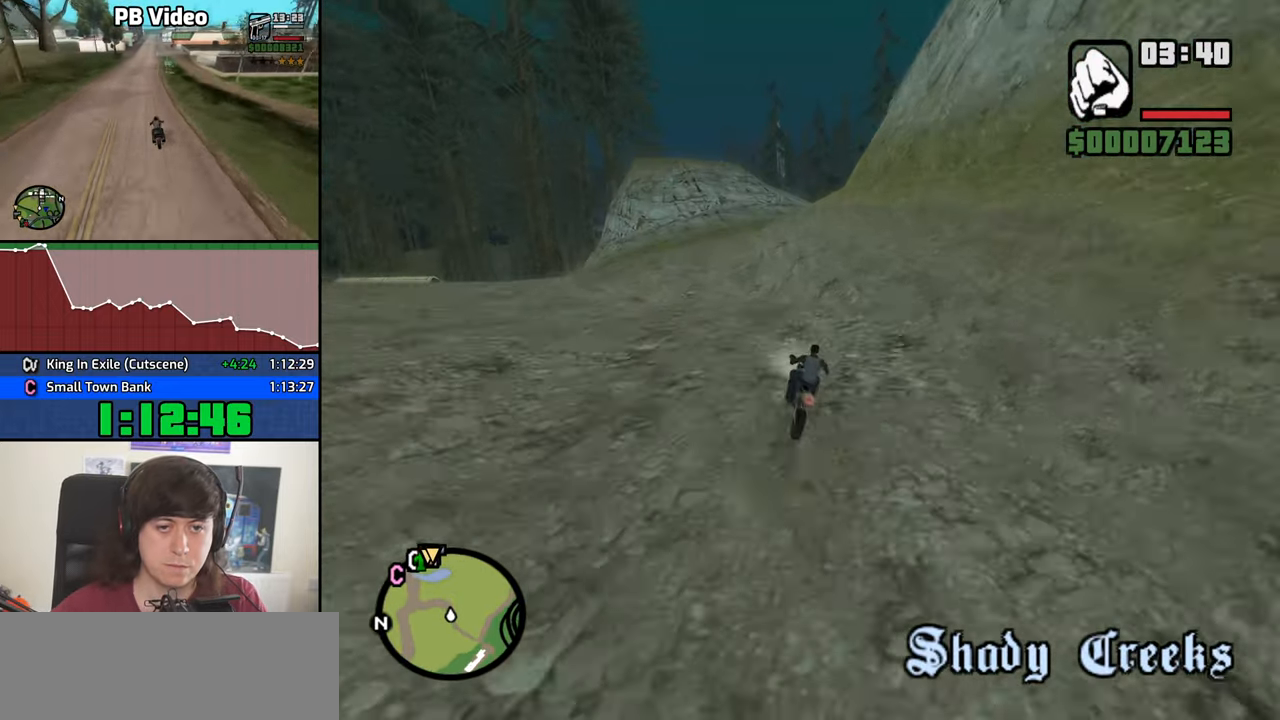
{"keys": ["w"], "mouse": []}
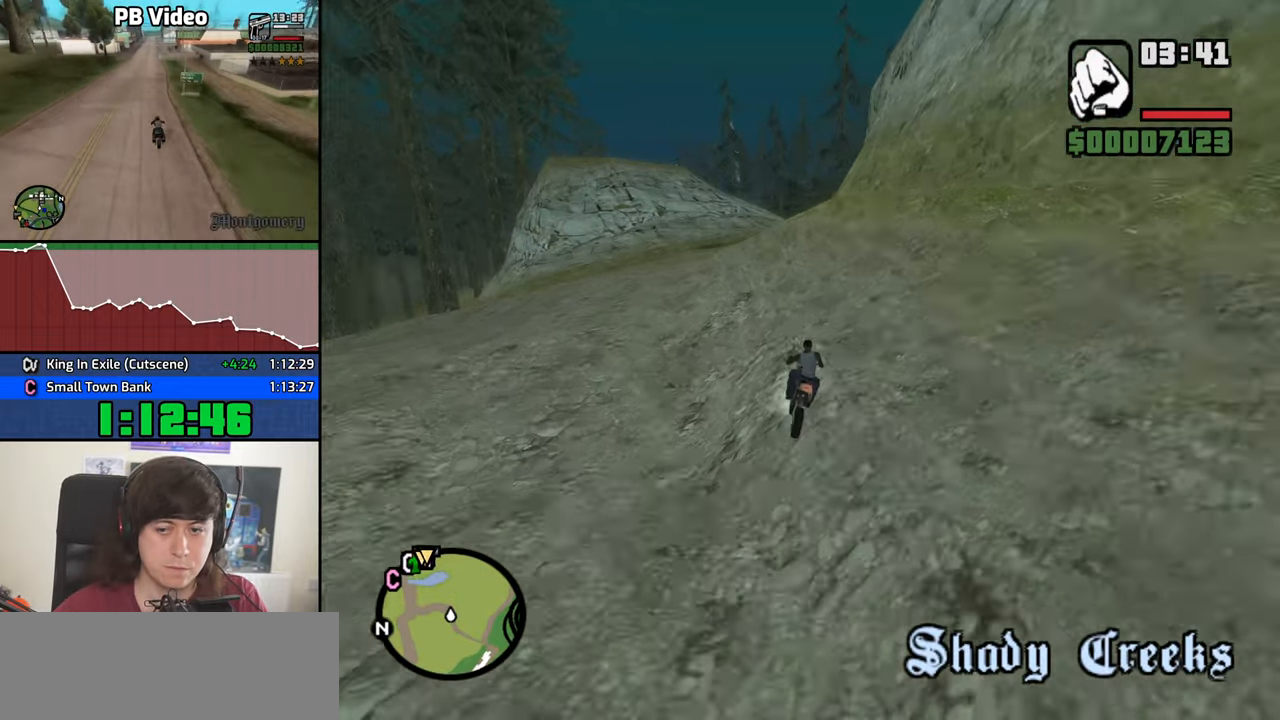
{"keys": ["d", "w"], "mouse": [], "events": [[83, "d", "down"]]}
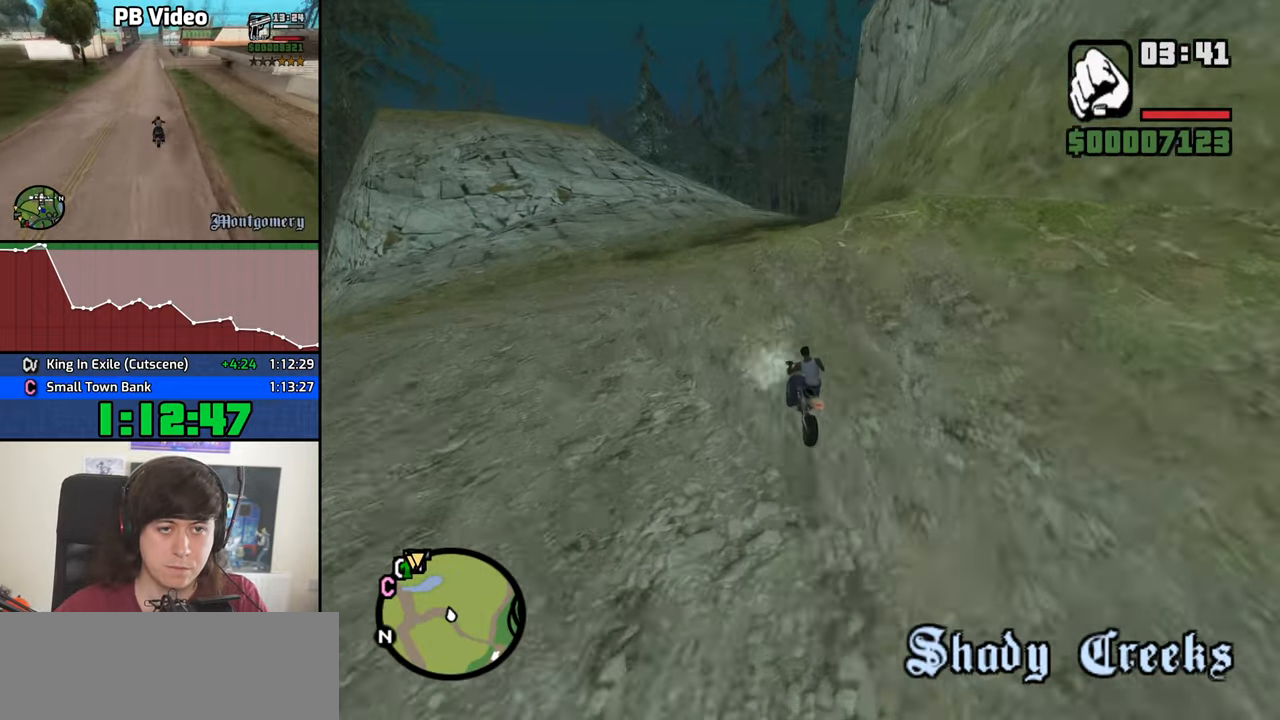
{"keys": ["w"], "mouse": [], "events": [[333, "d", "up"]]}
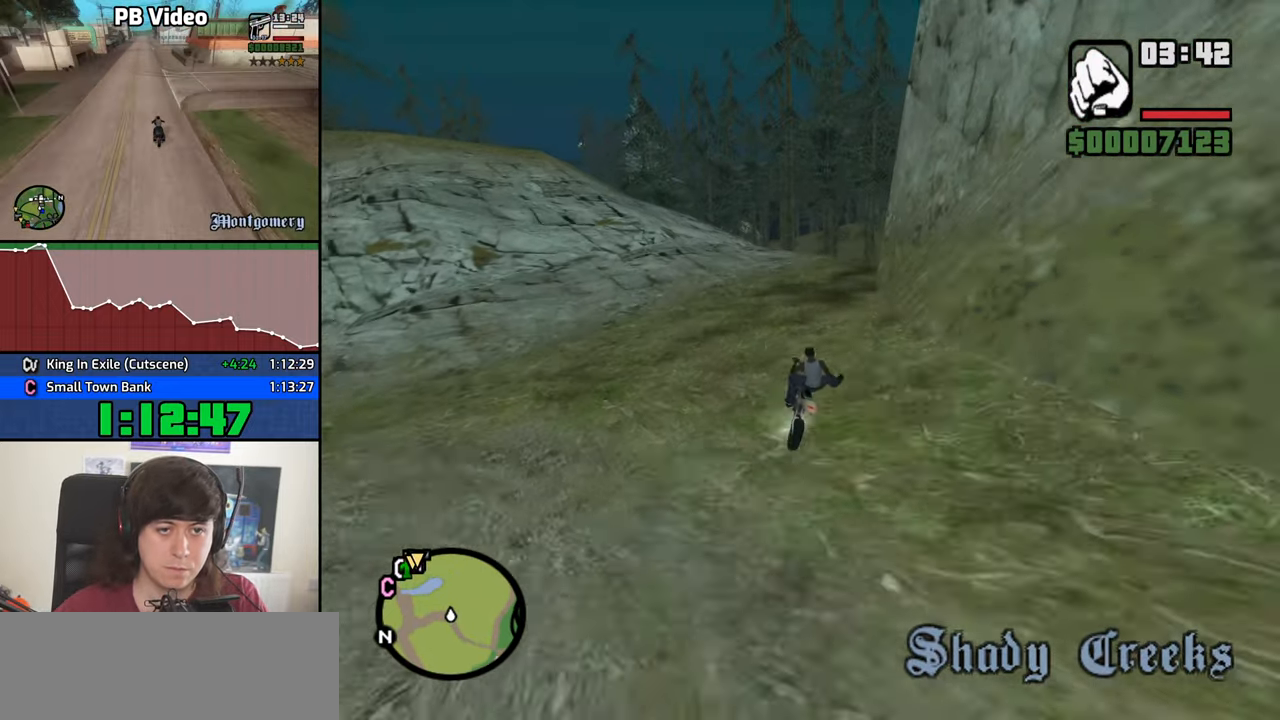
{"keys": ["w"], "mouse": [], "events": []}
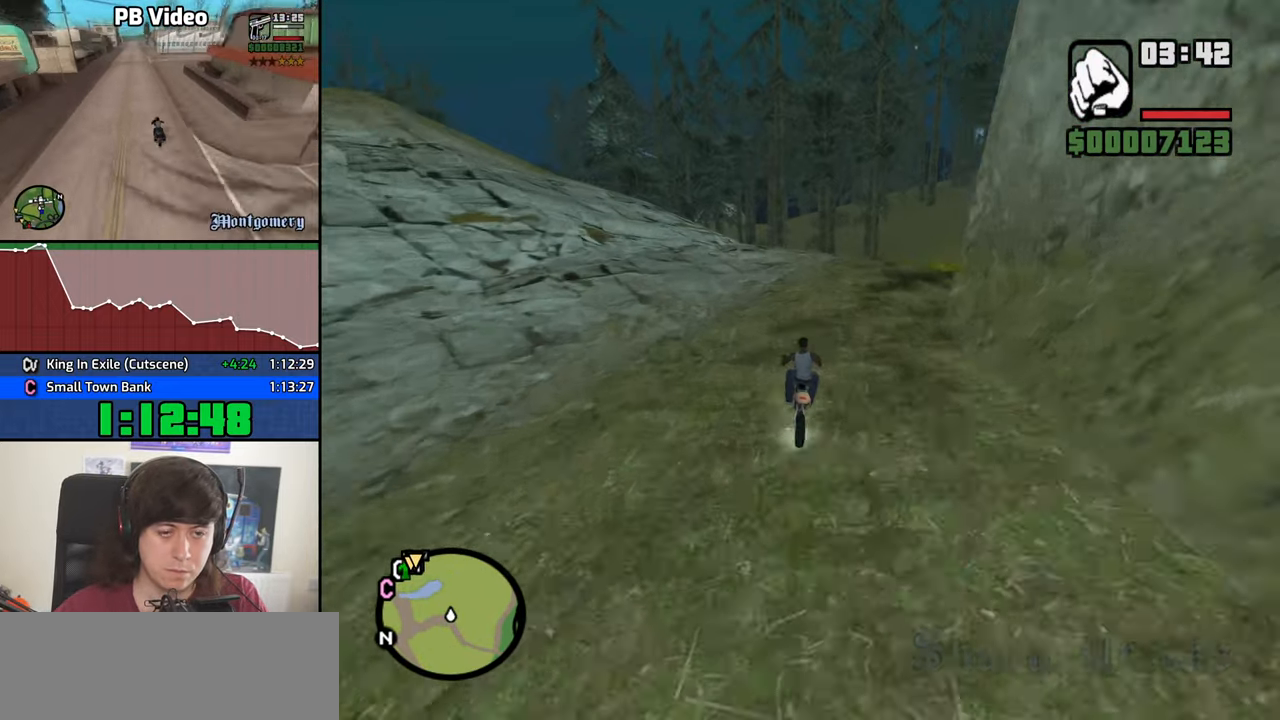
{"keys": ["d", "w"], "mouse": [], "events": [[117, "d", "down"], [400, "2", "down"], [500, "2", "up"]]}
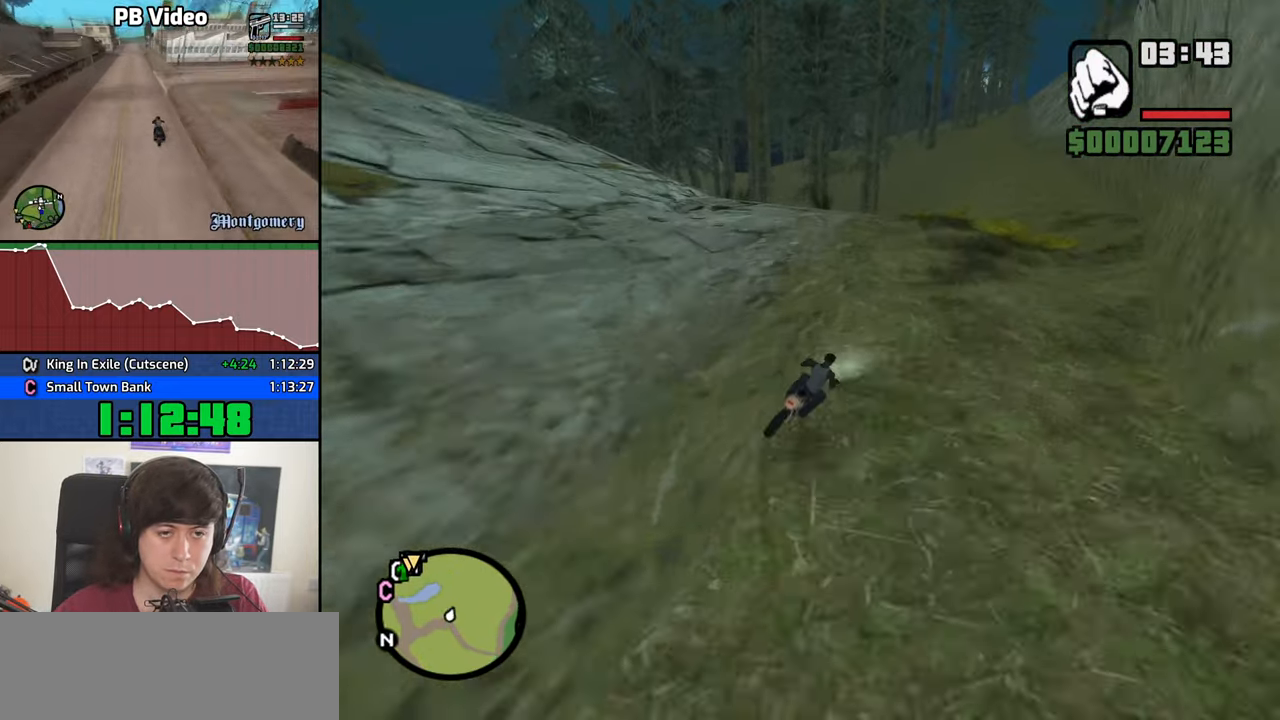
{"keys": ["a", "w"], "mouse": [], "events": [[100, "2", "down"], [184, "2", "up"], [184, "d", "up"], [284, "2", "down"], [284, "a", "down"], [367, "2", "up"]]}
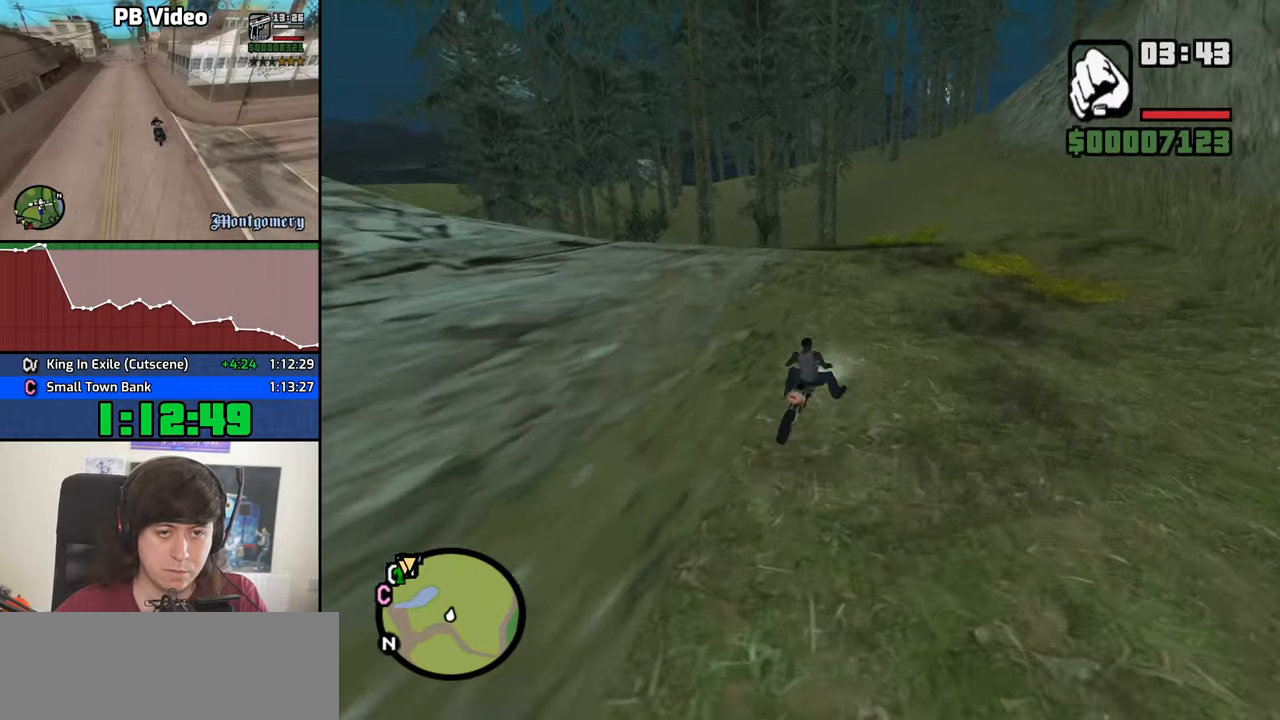
{"keys": ["w"], "mouse": [], "events": [[200, "2", "down"], [300, "2", "up"], [300, "a", "up"], [350, "d", "down"], [384, "2", "down"], [384, "d", "up"], [484, "2", "up"]]}
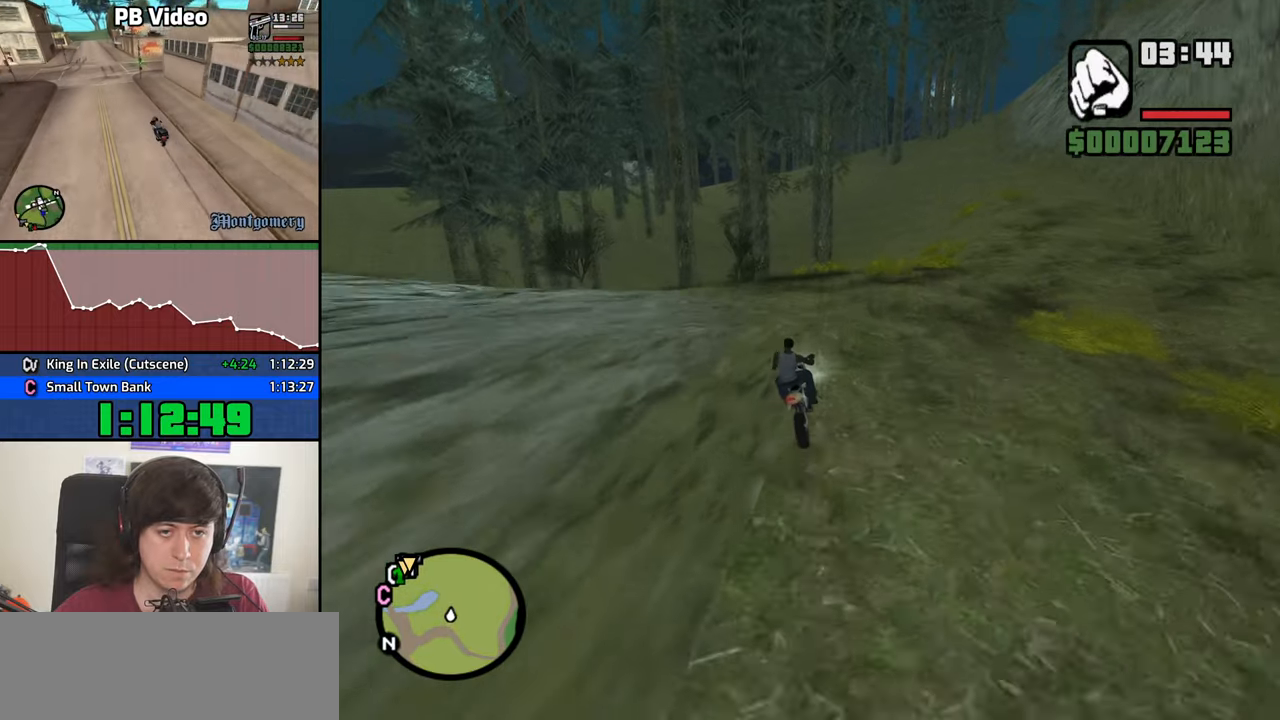
{"keys": ["w"], "mouse": [], "events": [[84, "2", "down"], [167, "2", "up"]]}
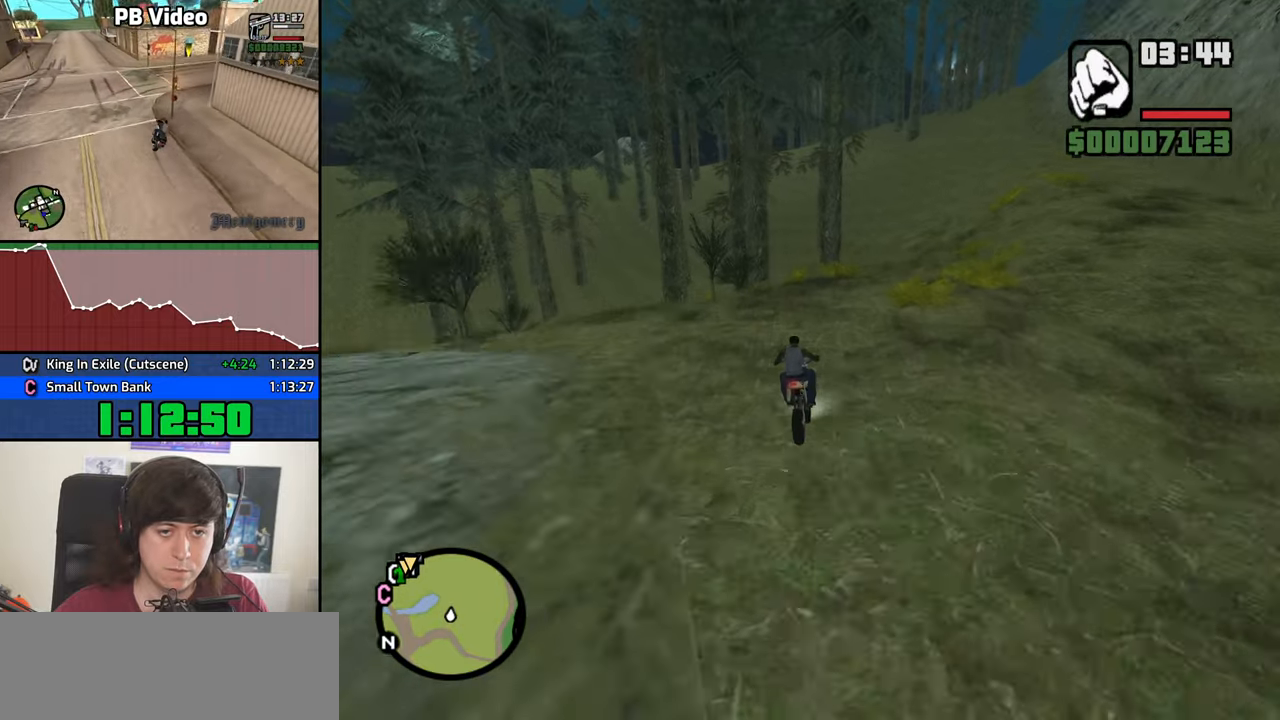
{"keys": ["2", "w"], "mouse": [], "events": [[50, "d", "down"], [84, "2", "down"], [184, "2", "up"], [284, "2", "down"], [334, "d", "up"], [367, "2", "up"], [467, "2", "down"]]}
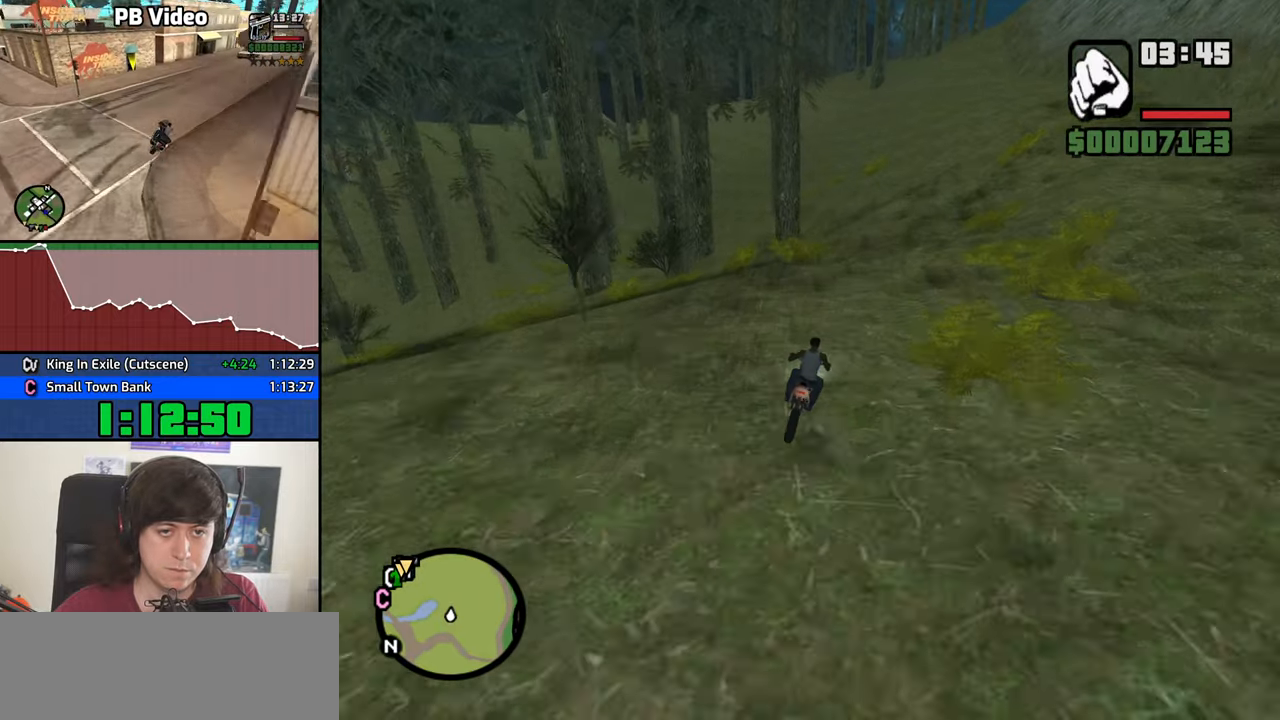
{"keys": ["2", "d", "w"], "mouse": [], "events": [[67, "2", "up"], [150, "2", "down"], [150, "d", "down"], [250, "2", "up"], [250, "d", "up"], [300, "2", "down"], [384, "2", "up"], [484, "2", "down"], [484, "d", "down"]]}
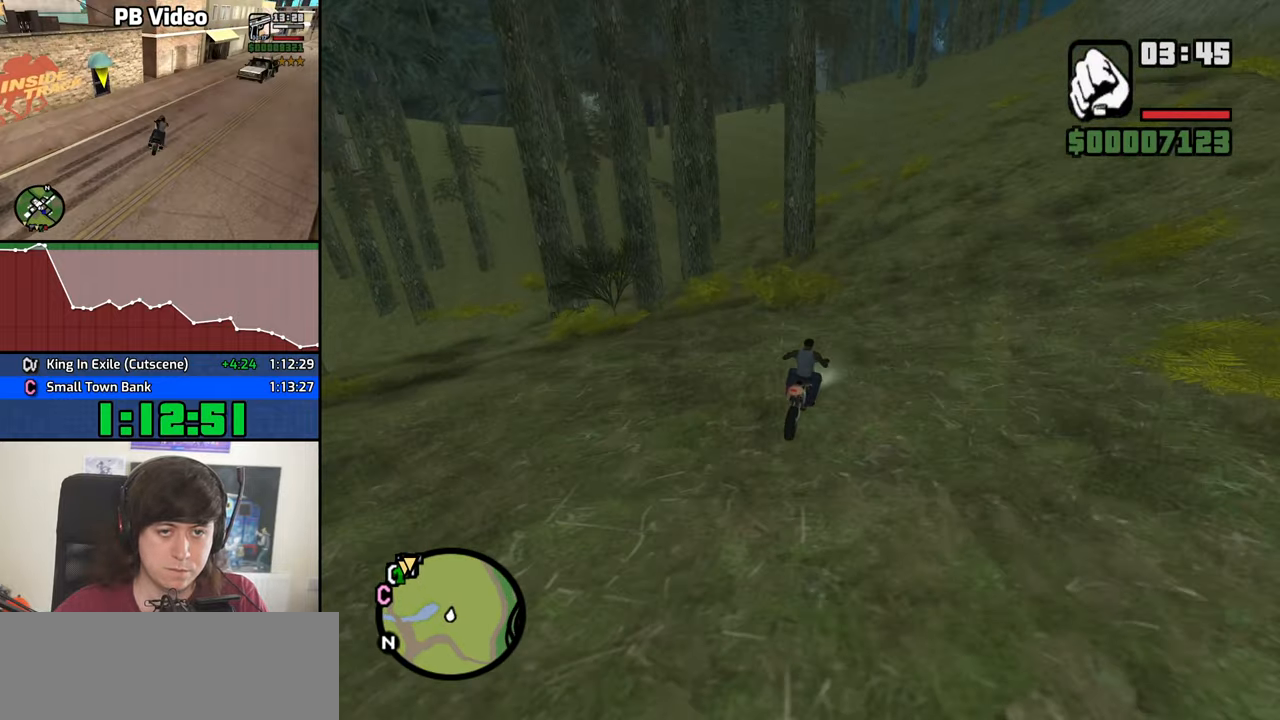
{"keys": ["w"], "mouse": [], "events": [[84, "2", "up"], [117, "d", "up"], [167, "2", "down"], [267, "2", "up"]]}
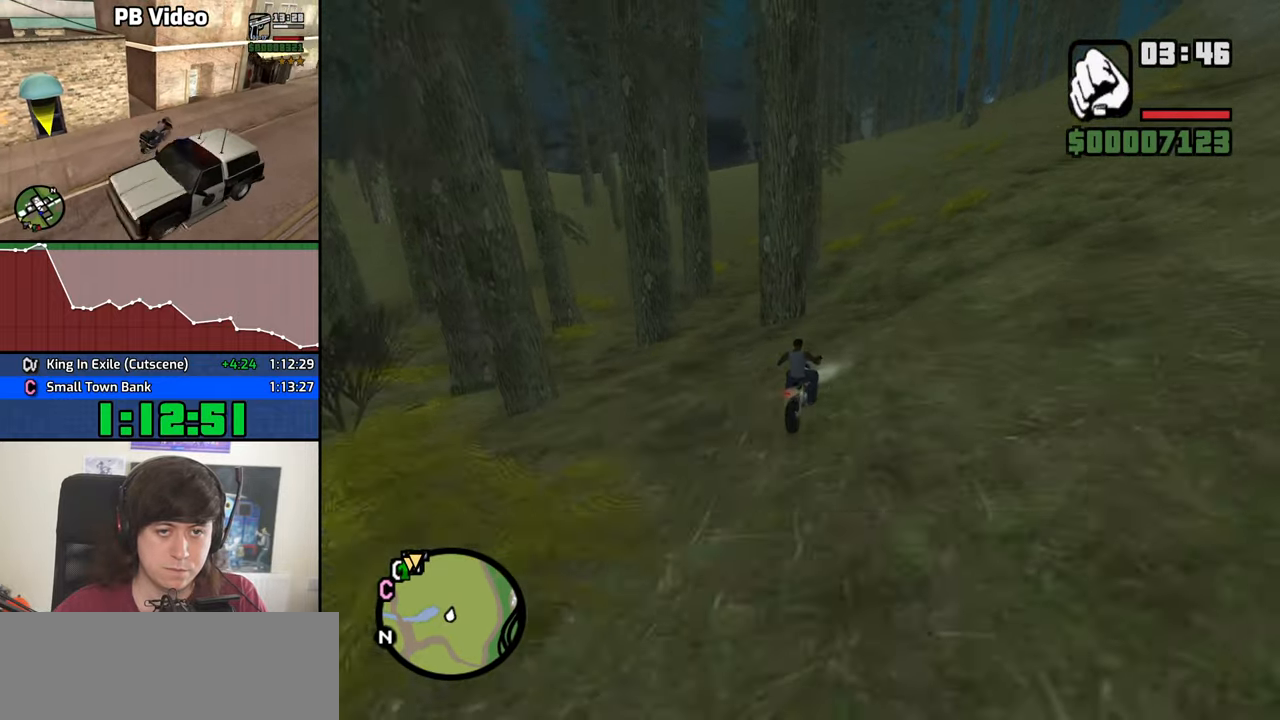
{"keys": ["a", "w"], "mouse": [], "events": [[367, "a", "down"]]}
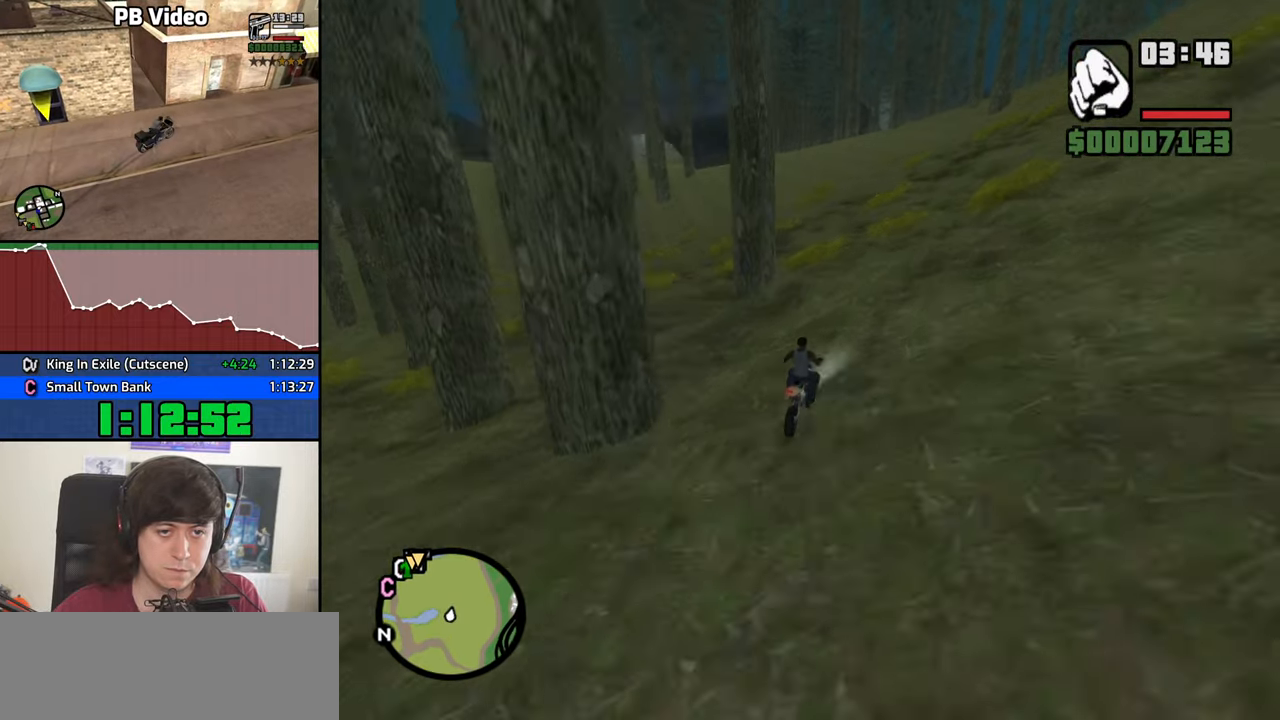
{"keys": ["a", "w"], "mouse": [], "events": []}
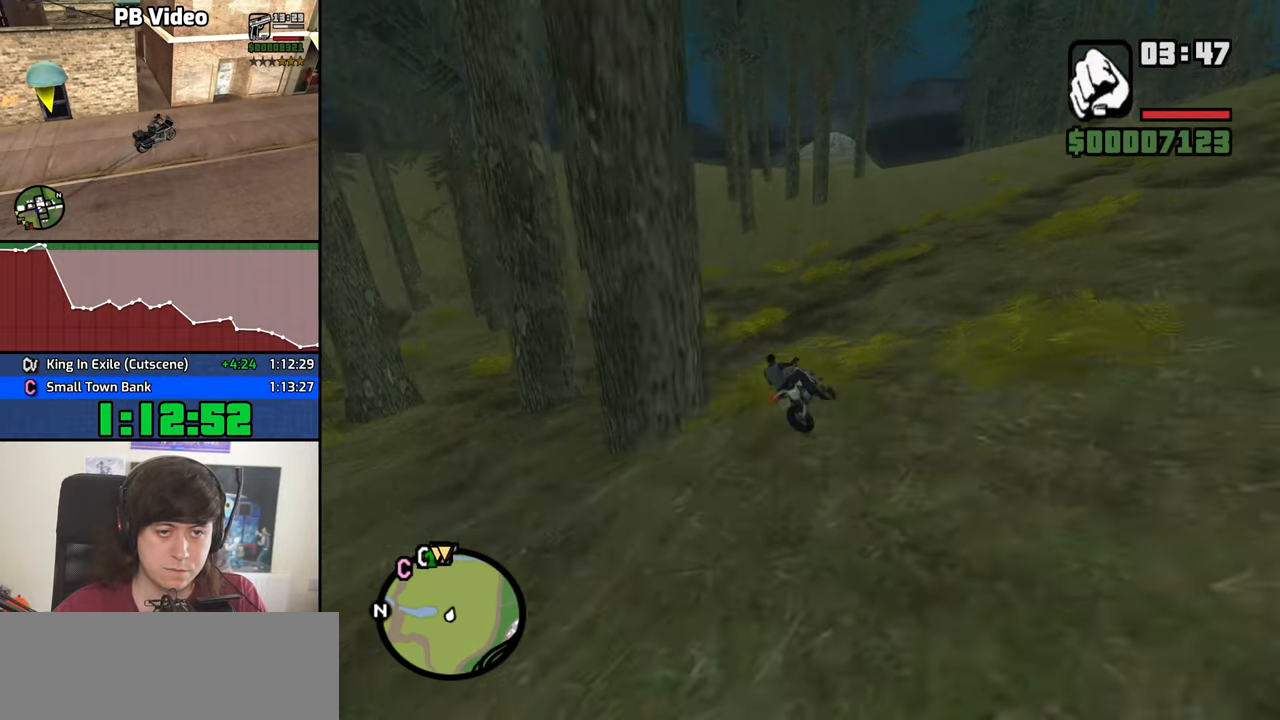
{"keys": ["a", "w"], "mouse": [], "events": []}